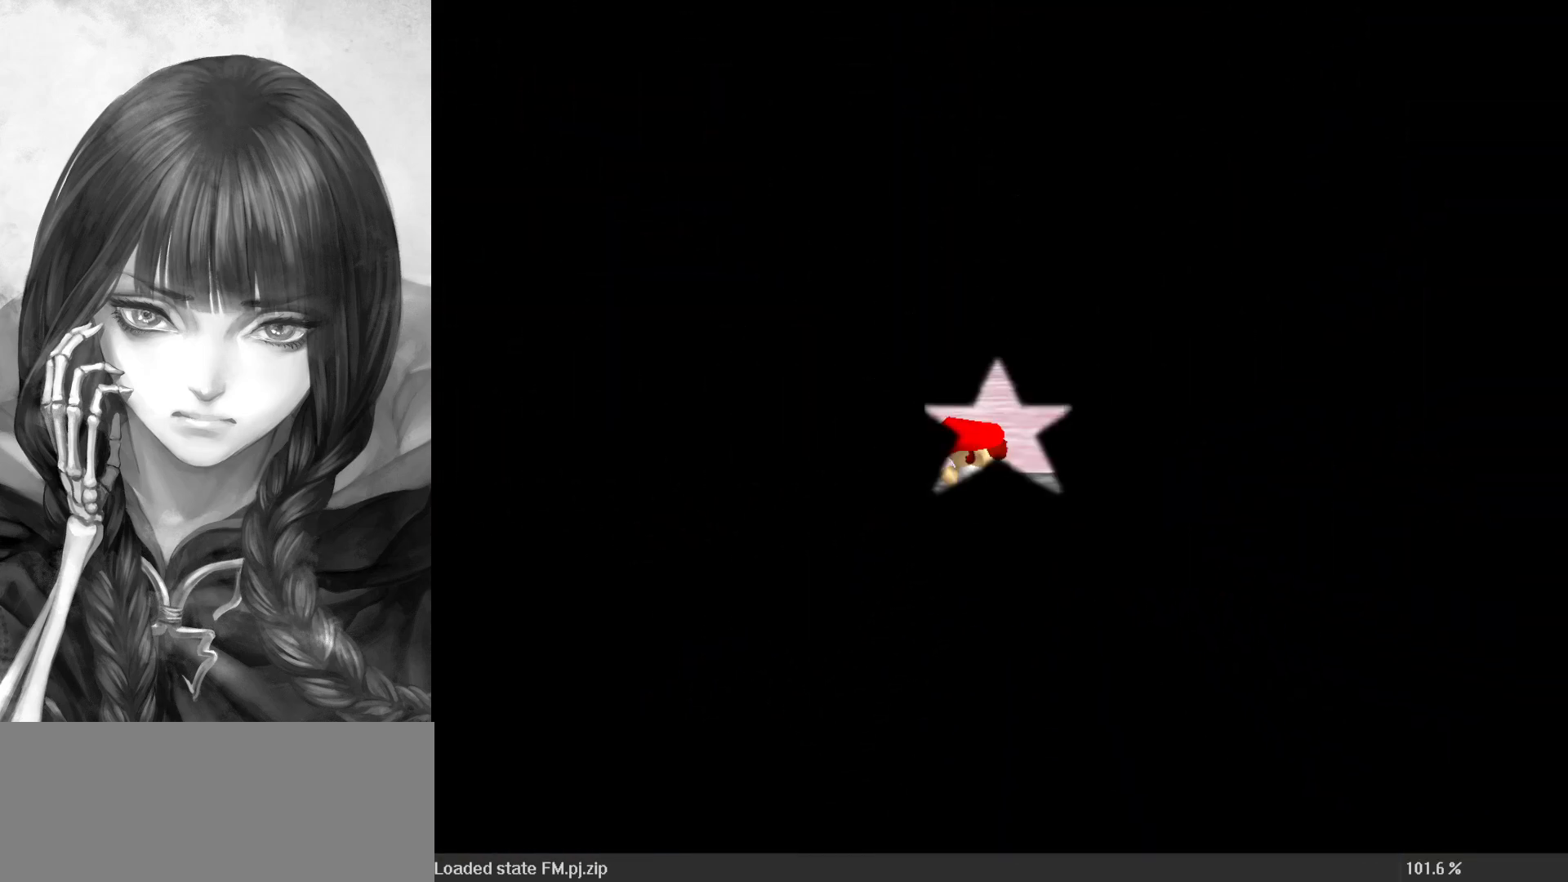
Gameplay with a controller (Nintendo layout); each line is a JSON object with the inputs held at the frame after it. "events" lists button and stick changes between this image and that frame as [ms after this image, input, new state], when the widget could be followed in between. Not read: L3 R3.
{"buttons": ["A"], "left_stick": "up-left", "events": [[333, "A", "down"], [333, "left_stick", "up-left"]]}
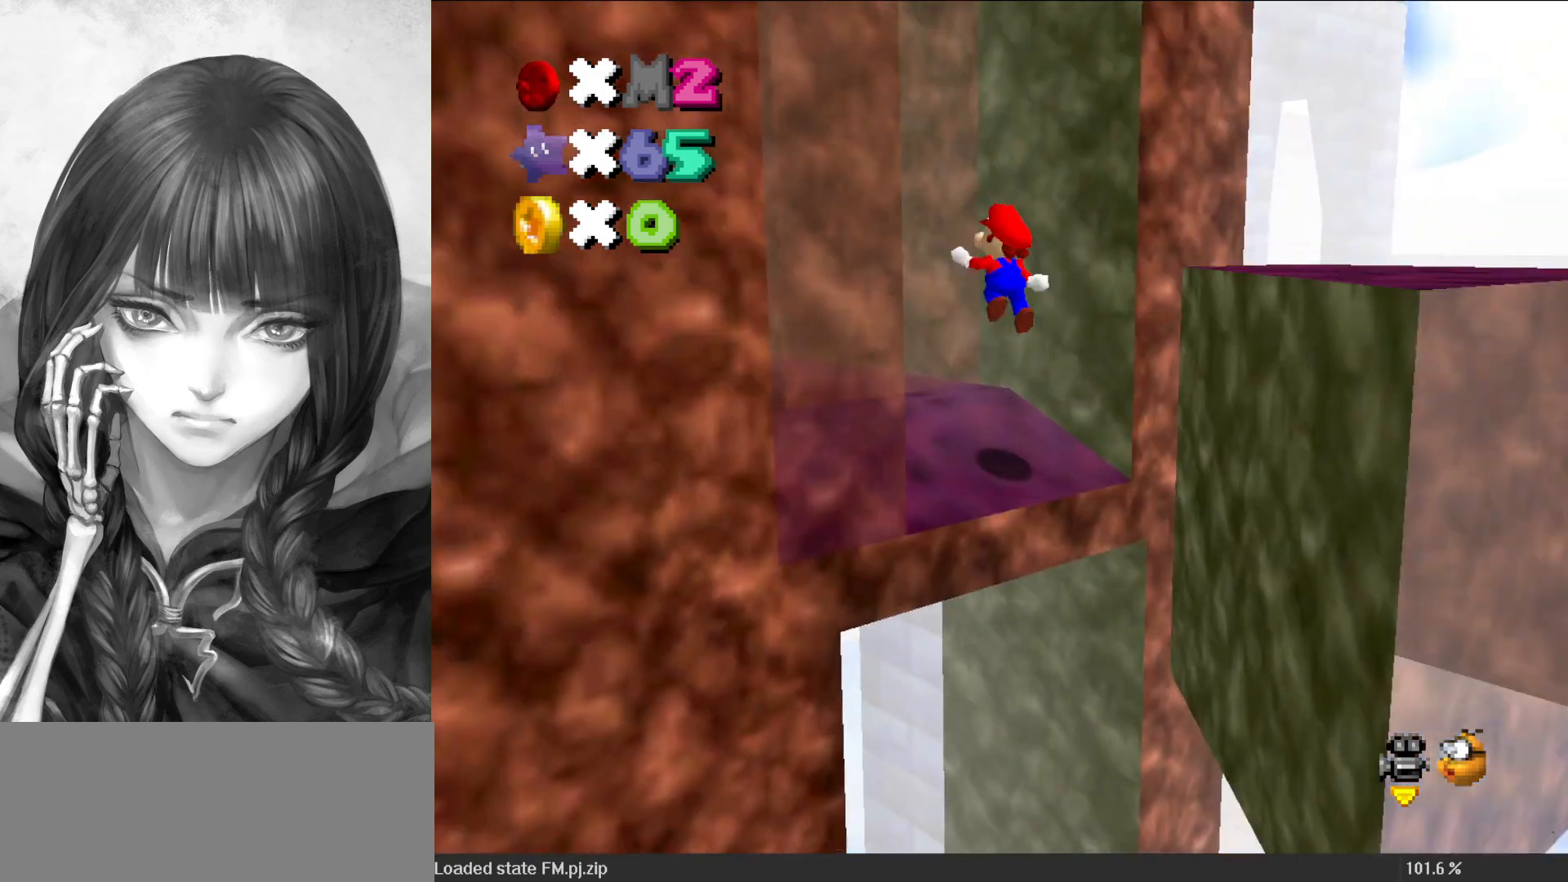
{"buttons": ["C_RIGHT"], "left_stick": "down", "events": [[100, "A", "up"], [283, "A", "down"], [283, "left_stick", "down"], [317, "A", "up"], [450, "C_RIGHT", "down"]]}
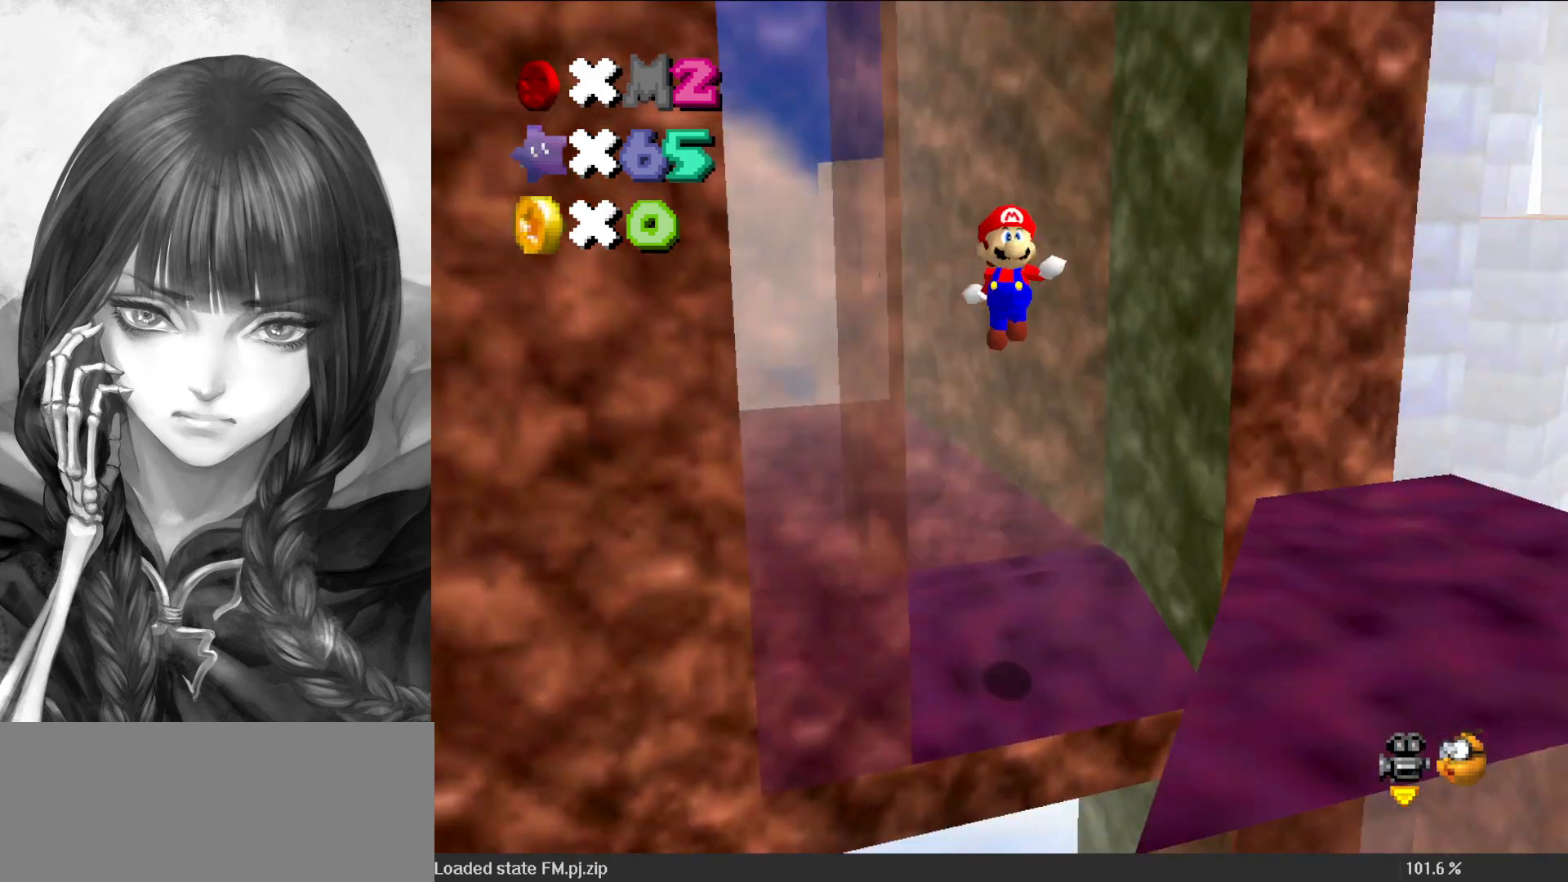
{"buttons": [], "left_stick": "left", "events": [[17, "C_RIGHT", "up"], [117, "A", "down"], [183, "A", "up"], [217, "left_stick", "up"], [483, "left_stick", "left"]]}
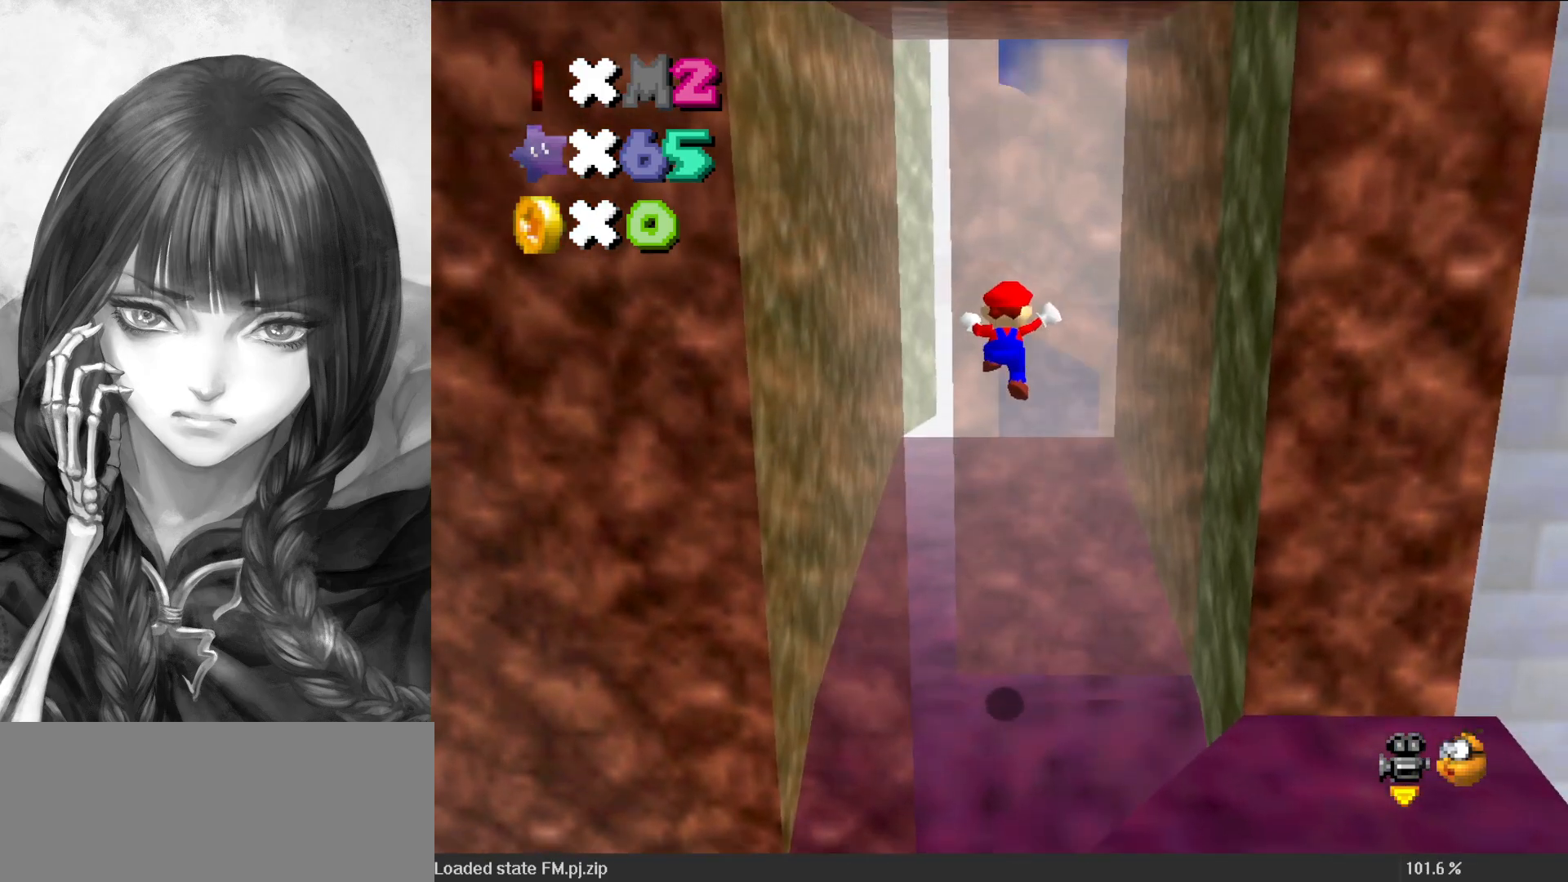
{"buttons": [], "left_stick": "up-right", "events": [[17, "A", "down"], [50, "A", "up"], [350, "A", "down"], [450, "A", "up"], [450, "left_stick", "up-right"]]}
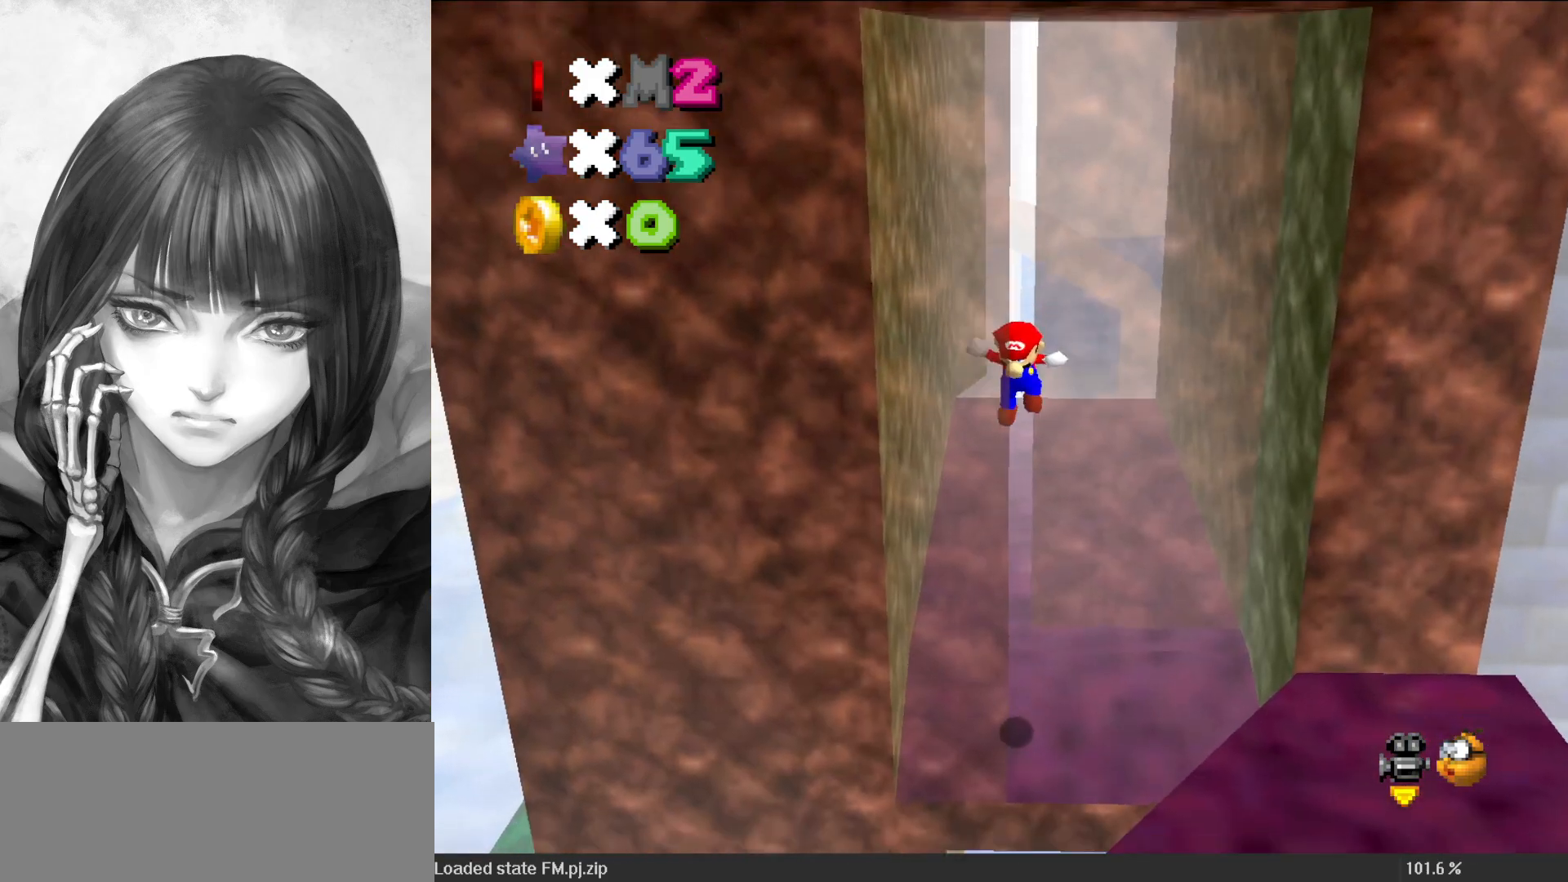
{"buttons": [], "left_stick": "left", "events": [[50, "left_stick", "right"], [283, "B", "down"], [317, "B", "up"], [317, "left_stick", "center"], [433, "left_stick", "up-left"], [500, "left_stick", "left"]]}
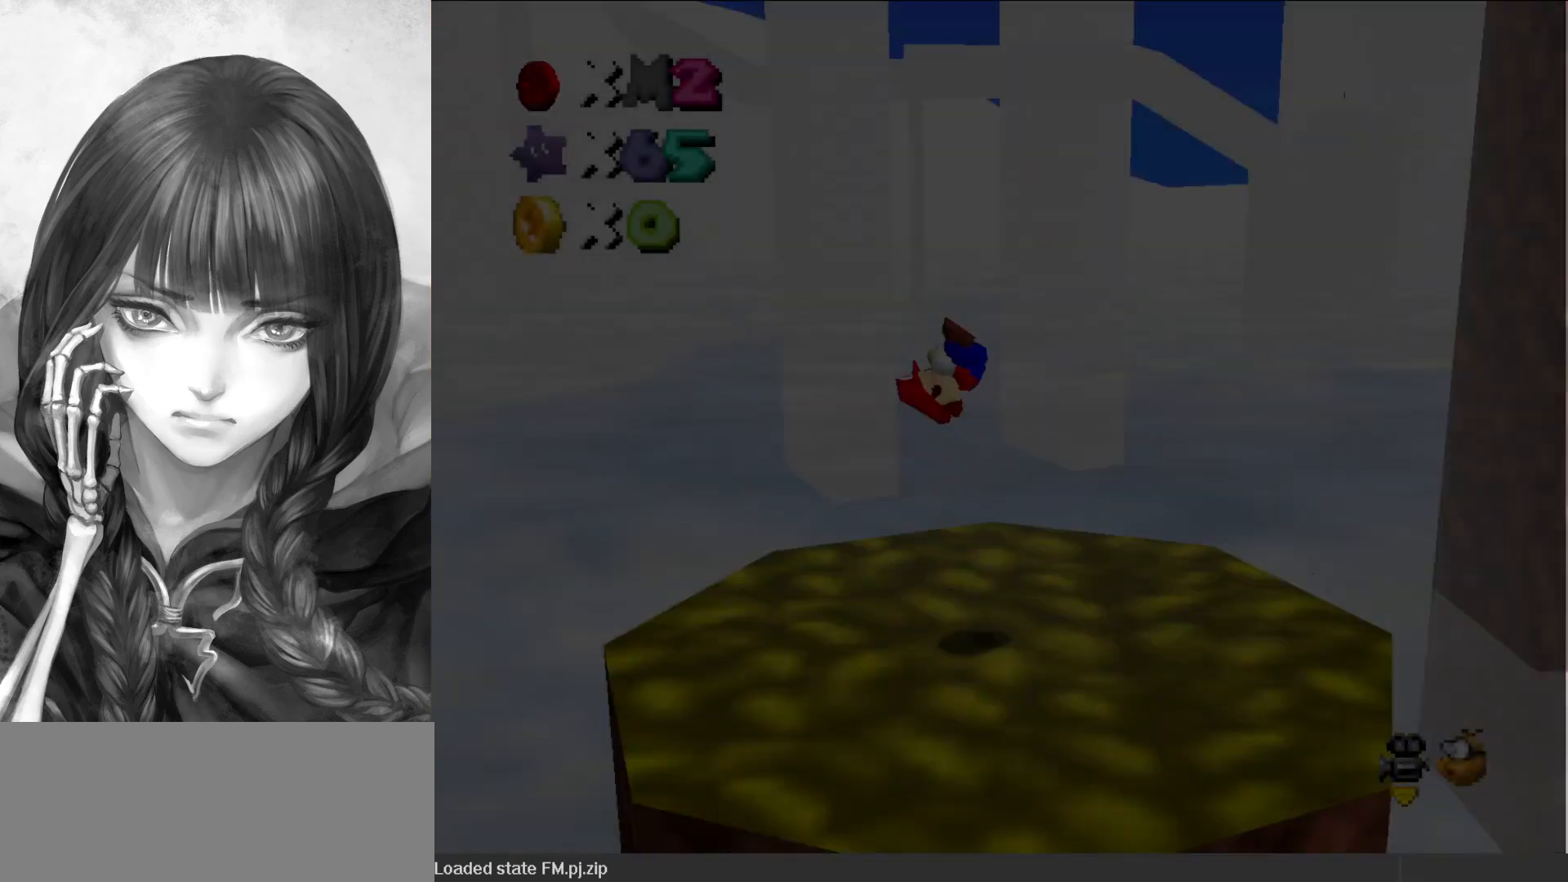
{"buttons": [], "left_stick": "down-left", "events": [[33, "C_LEFT", "down"], [150, "C_LEFT", "up"], [200, "C_LEFT", "down"], [200, "left_stick", "center"], [233, "C_LEFT", "up"], [333, "left_stick", "left"], [367, "DPAD_DOWN", "down"], [417, "left_stick", "down-left"], [467, "DPAD_DOWN", "up"]]}
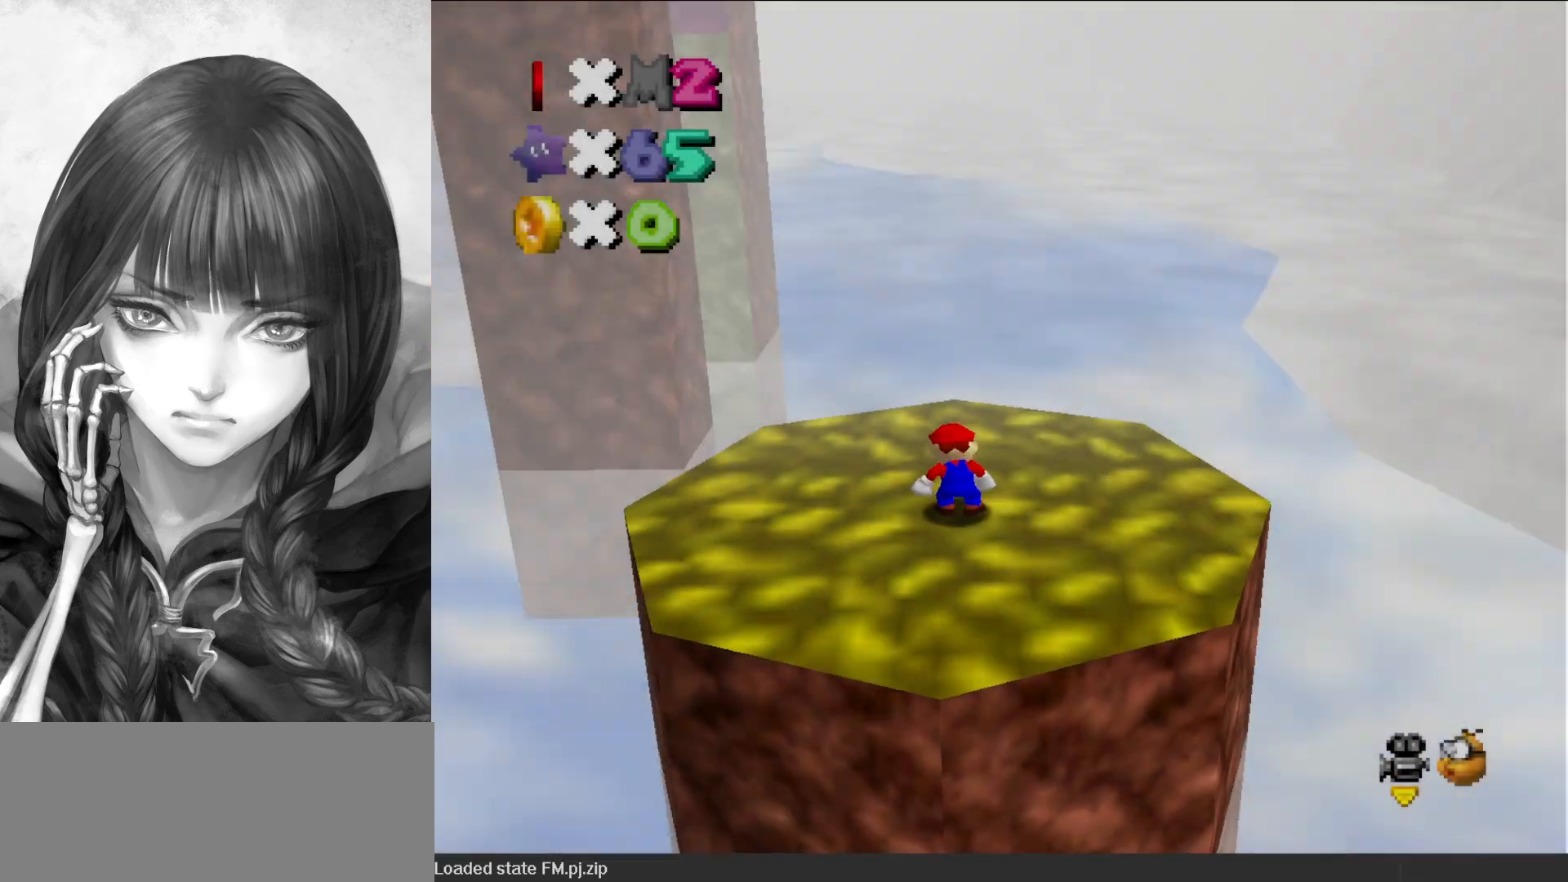
{"buttons": [], "left_stick": "down-left", "events": []}
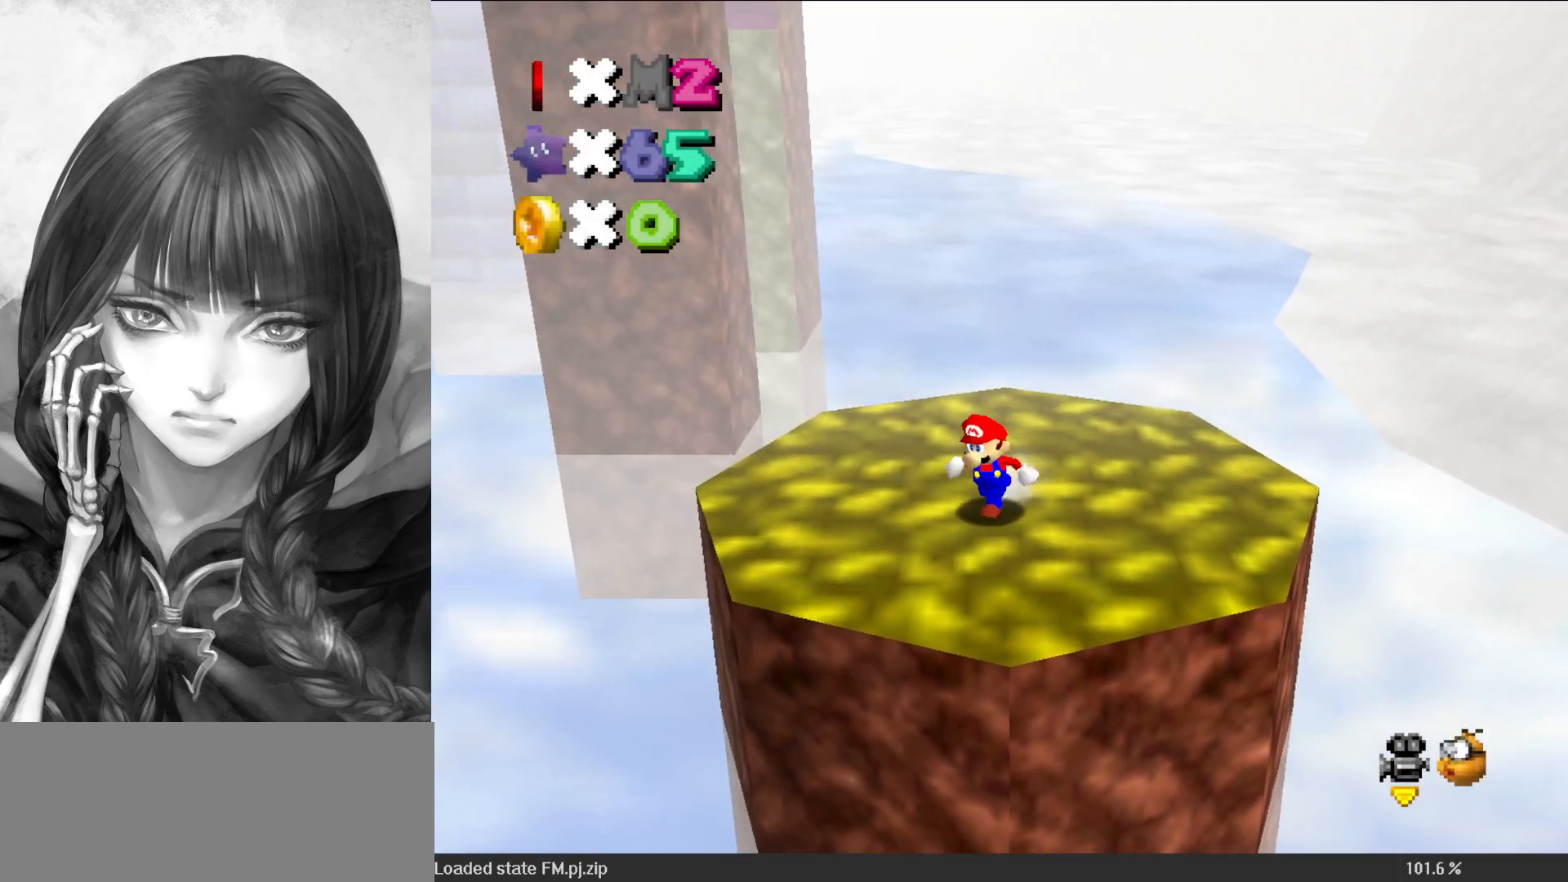
{"buttons": [], "left_stick": "up-left", "events": [[183, "left_stick", "left"], [500, "left_stick", "up-left"]]}
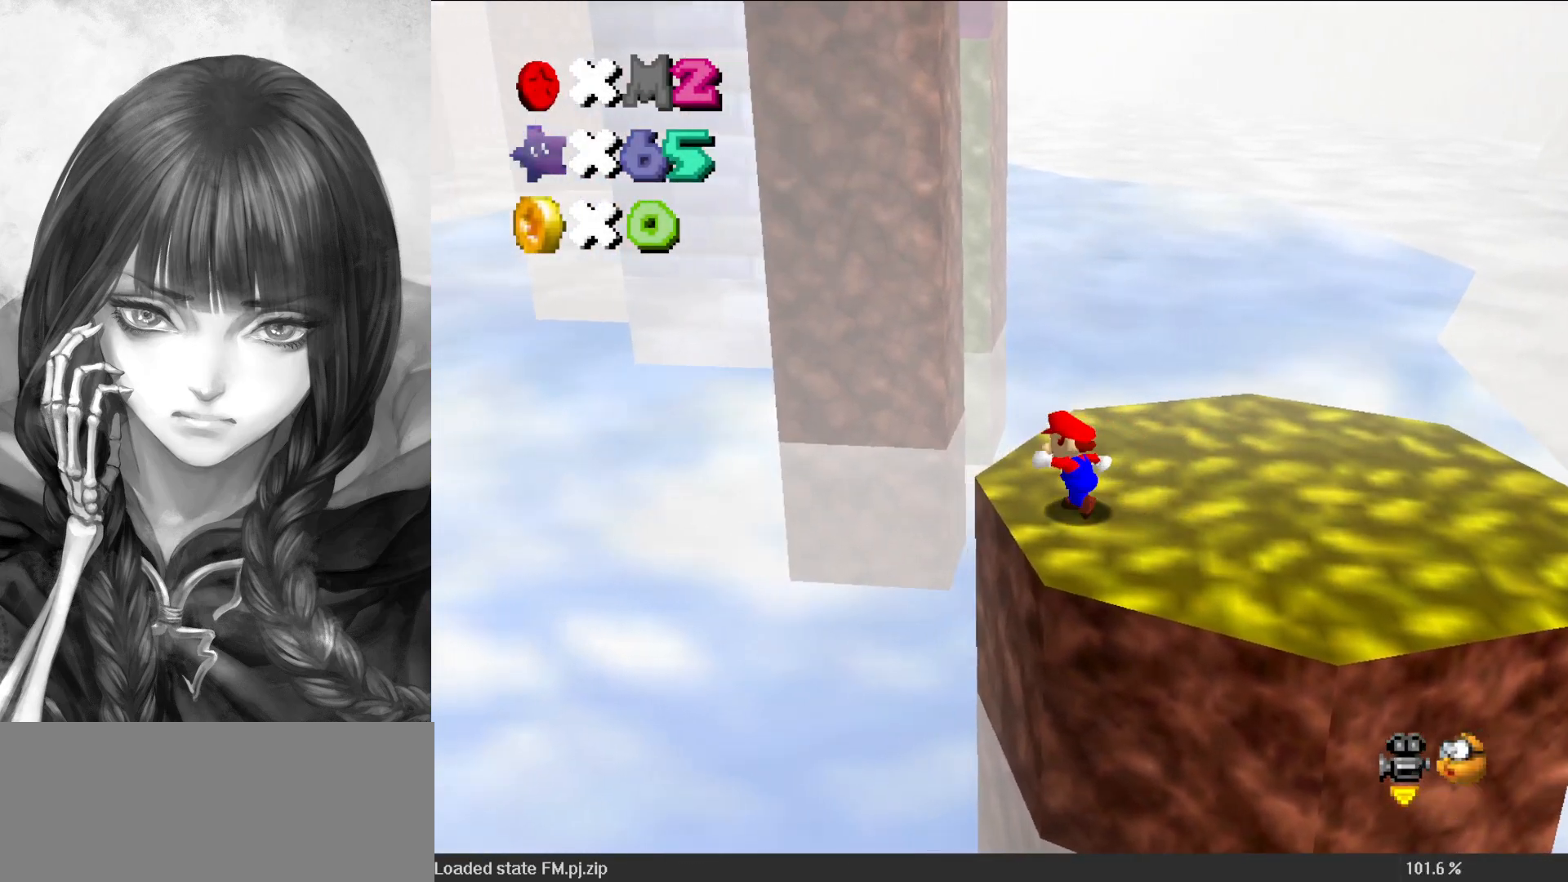
{"buttons": ["A", "Z"], "left_stick": "up-left", "events": [[100, "left_stick", "up"], [267, "Z", "down"], [333, "A", "down"], [467, "left_stick", "up-left"]]}
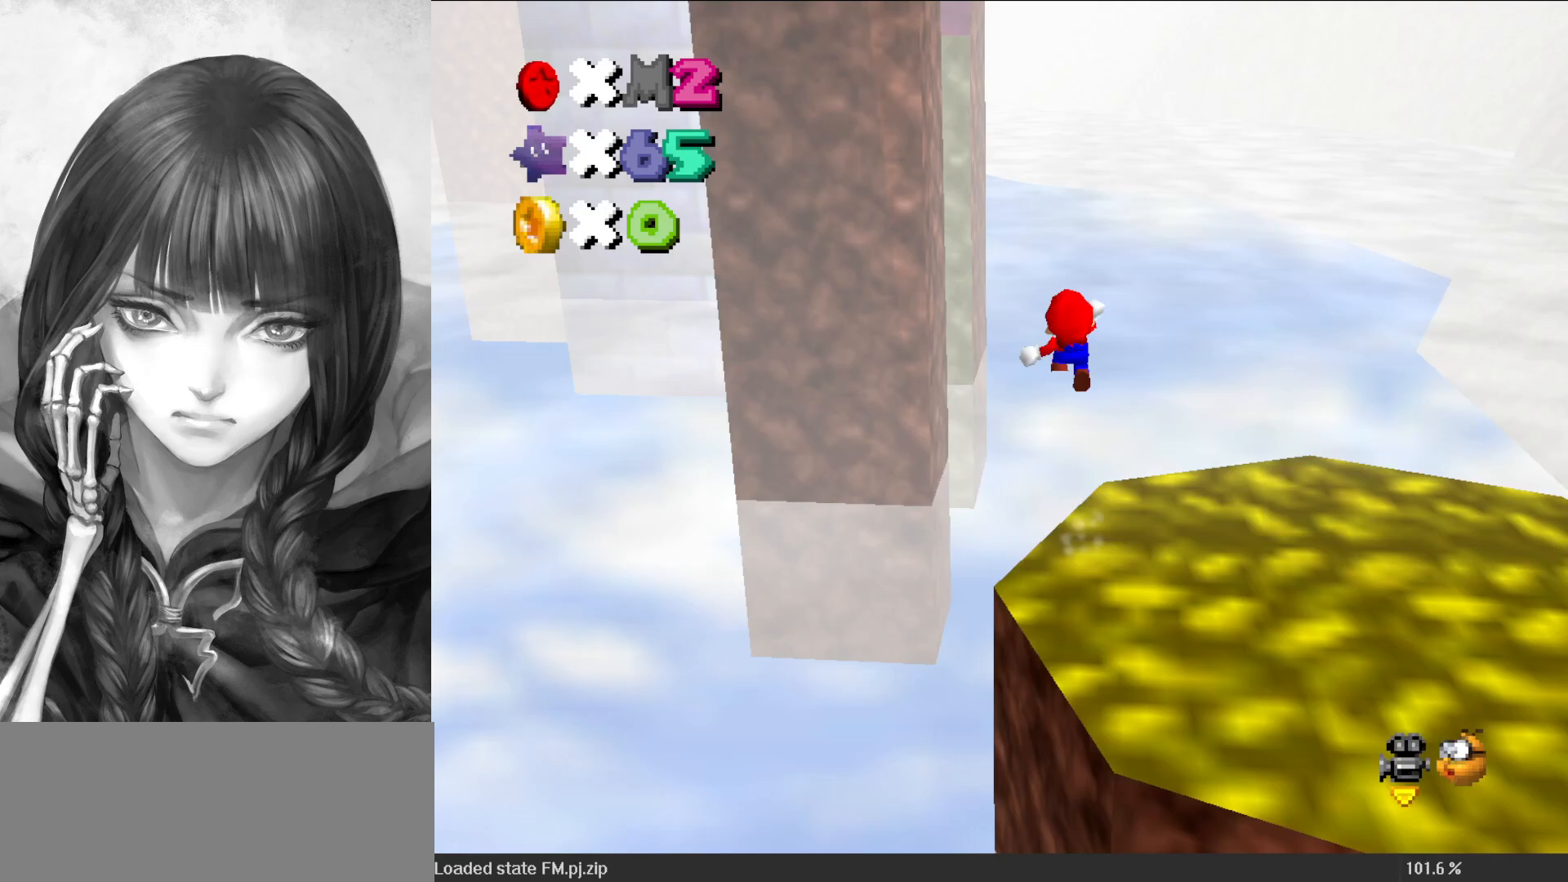
{"buttons": [], "left_stick": "up-left", "events": [[67, "Z", "up"], [467, "A", "up"]]}
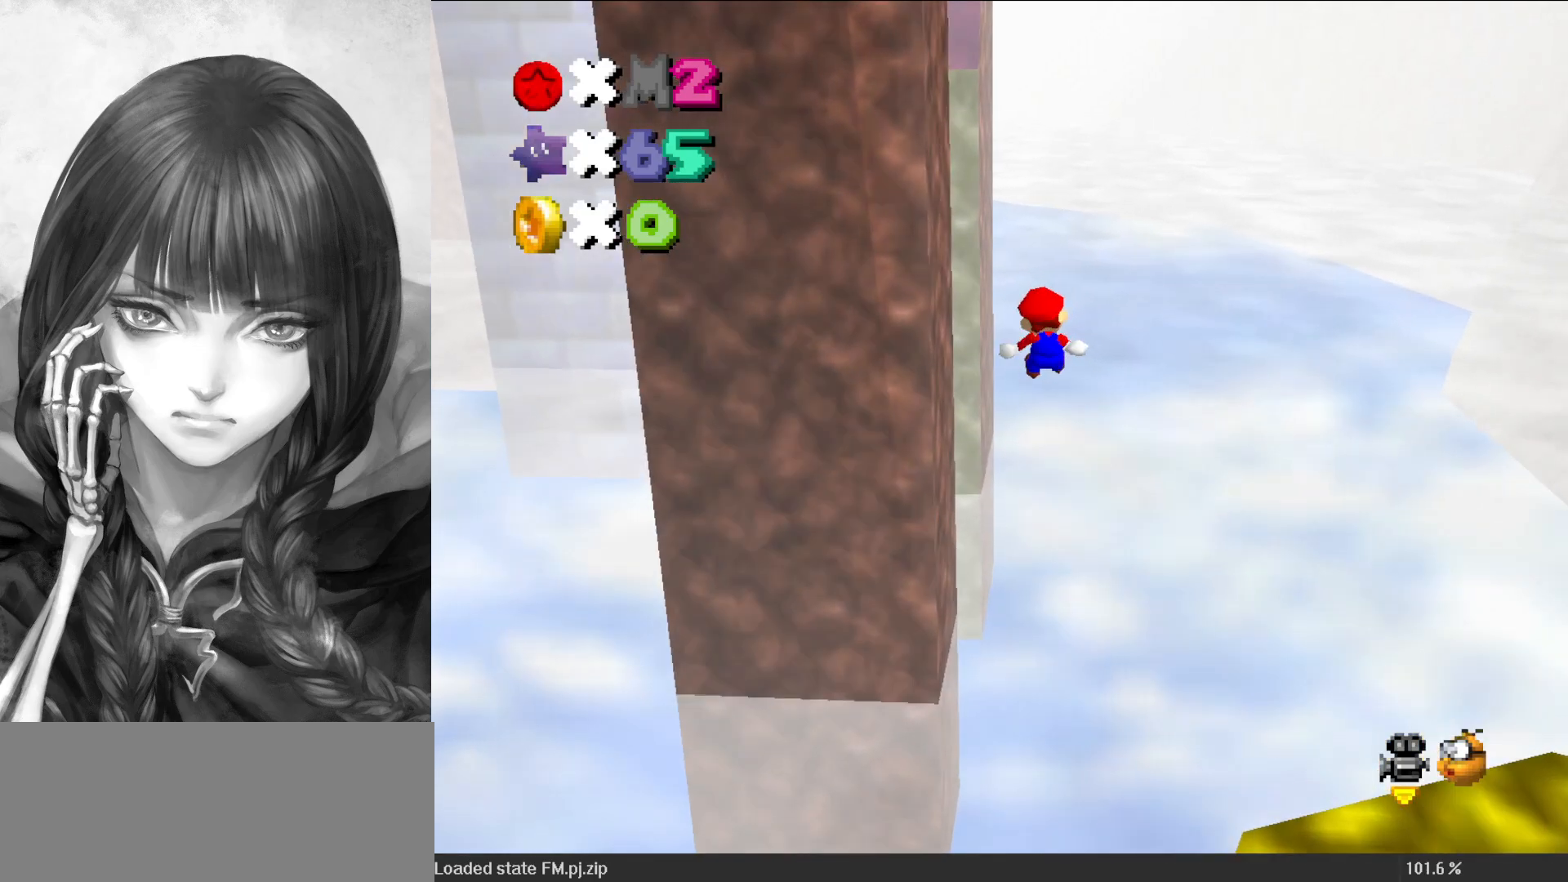
{"buttons": ["C_RIGHT"], "left_stick": "left", "events": [[267, "left_stick", "left"], [467, "C_RIGHT", "down"]]}